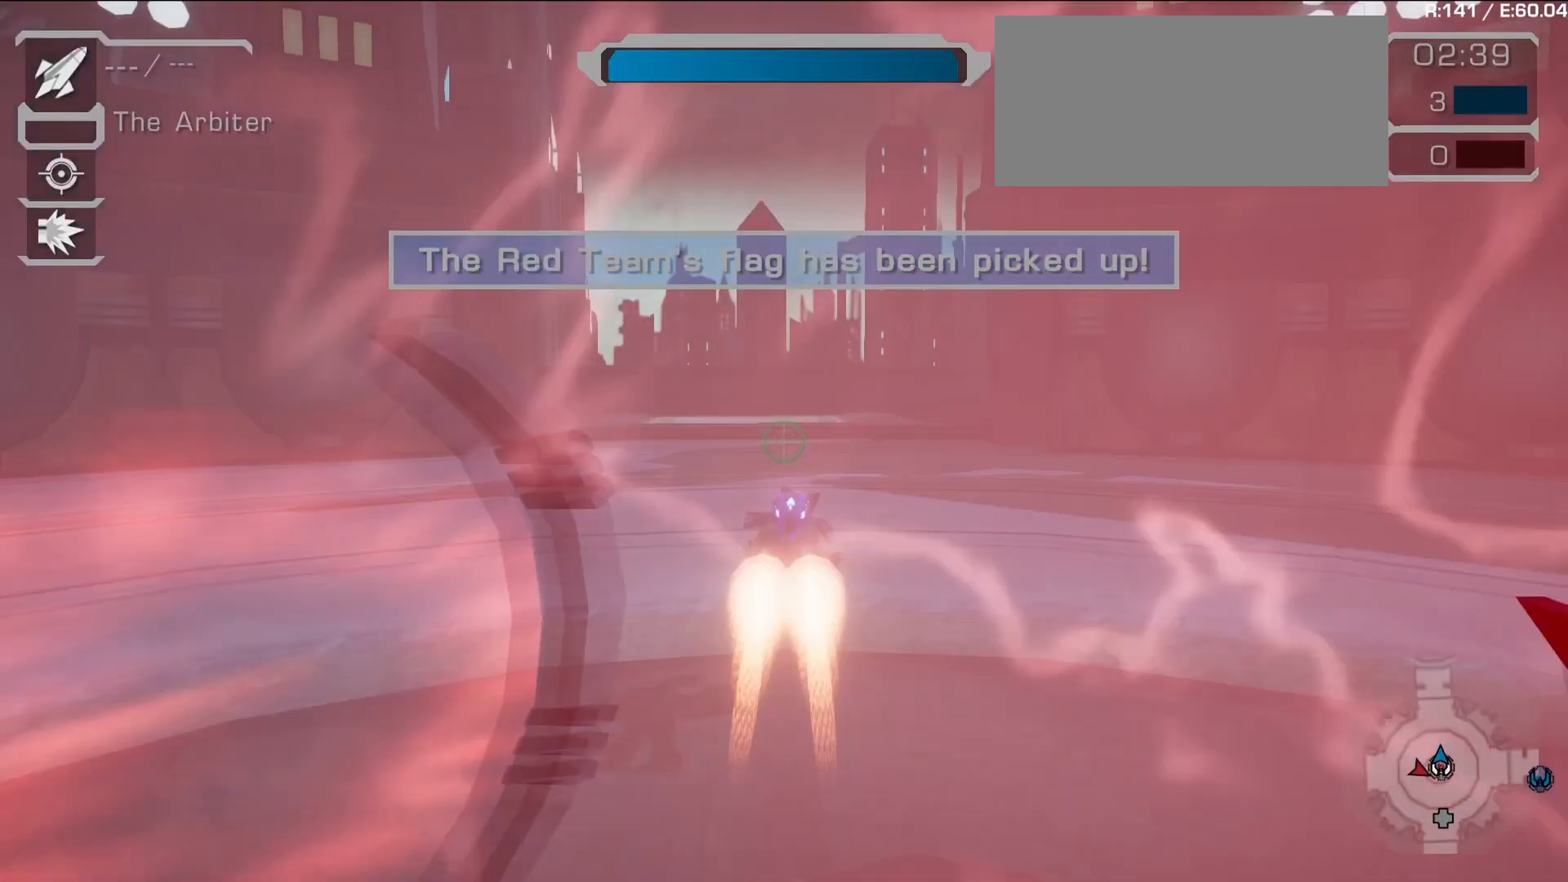
Gameplay with a controller (PlayStation layout); each line is a JSON object with the inputs held at the frame after it (dt_ms = milliseconds from this image to that frame). "events" lists button and stick changes between this image and that frame as [ms after this image, input, new state], when the widget could be followed in between. Not read: L3 R3 SELECT START.
{"dt_ms": 500, "buttons": [], "left_stick": "down", "right_stick": "center", "events": [[17, "TRIANGLE", "down"], [317, "TRIANGLE", "up"], [350, "SQUARE", "down"], [483, "SQUARE", "up"], [483, "left_stick", "down"]]}
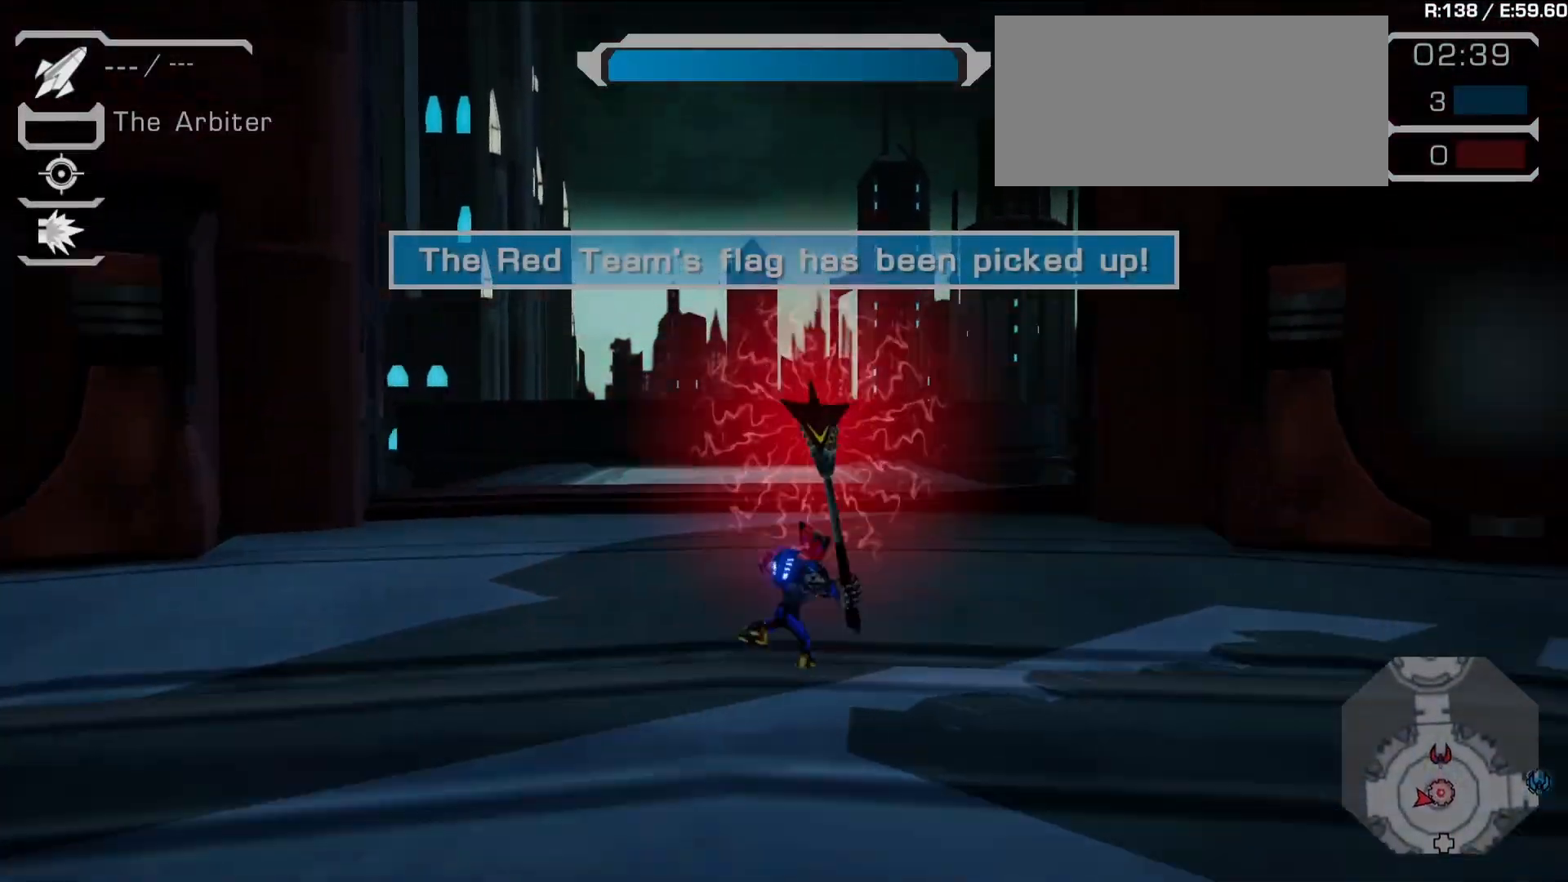
{"dt_ms": 500, "buttons": [], "left_stick": "center", "right_stick": "center", "events": [[67, "left_stick", "center"], [167, "right_stick", "down-right"], [217, "right_stick", "right"], [233, "CROSS", "down"], [383, "R1", "down"], [383, "TRIANGLE", "down"], [400, "DPAD_LEFT", "down"], [400, "DPAD_RIGHT", "down"], [400, "TRIANGLE", "up"], [417, "CROSS", "up"], [417, "DPAD_LEFT", "up"], [417, "DPAD_RIGHT", "up"], [433, "R1", "up"], [450, "L1", "down"], [467, "L1", "up"], [500, "right_stick", "center"]]}
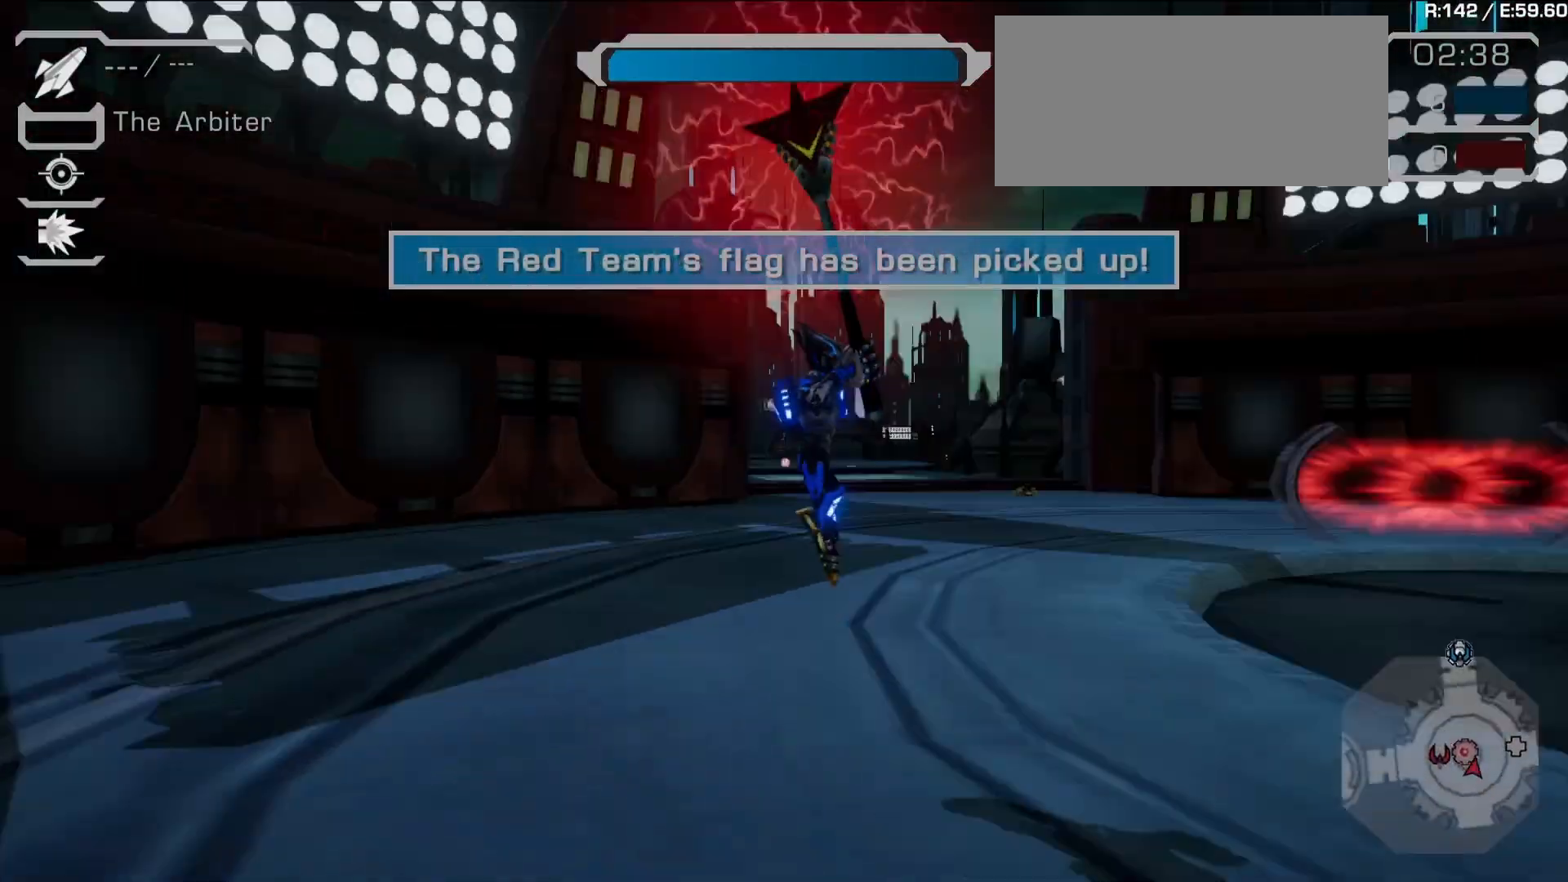
{"dt_ms": 500, "buttons": [], "left_stick": "up", "right_stick": "center", "events": [[117, "left_stick", "up"], [183, "CROSS", "down"], [350, "CROSS", "up"]]}
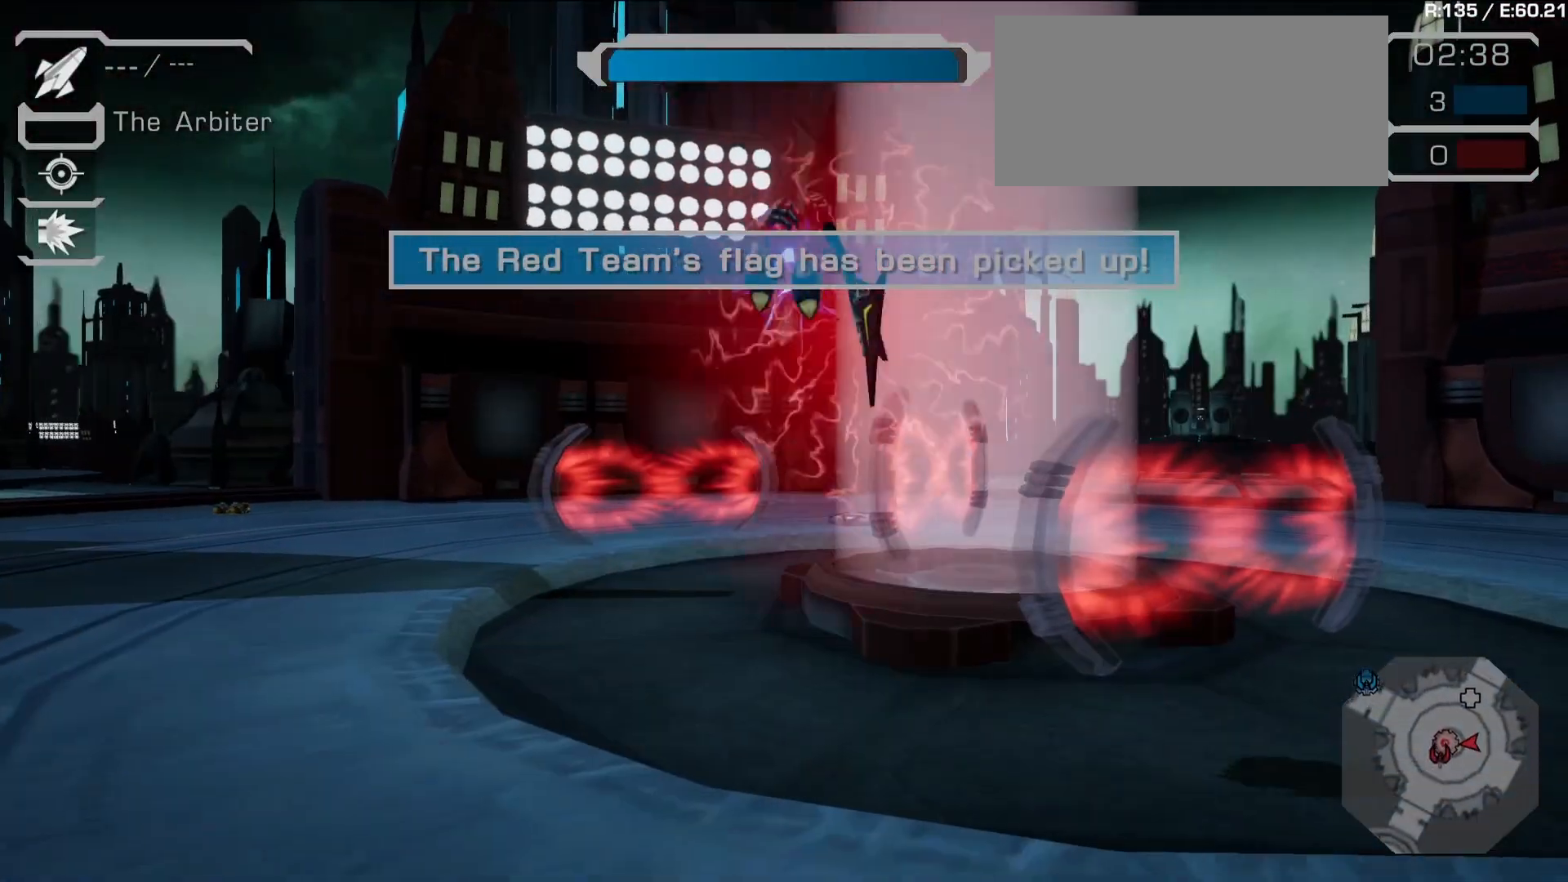
{"dt_ms": 500, "buttons": [], "left_stick": "up", "right_stick": "center", "events": [[17, "right_stick", "left"], [50, "left_stick", "left"], [217, "left_stick", "up-left"], [217, "right_stick", "center"], [333, "left_stick", "up"]]}
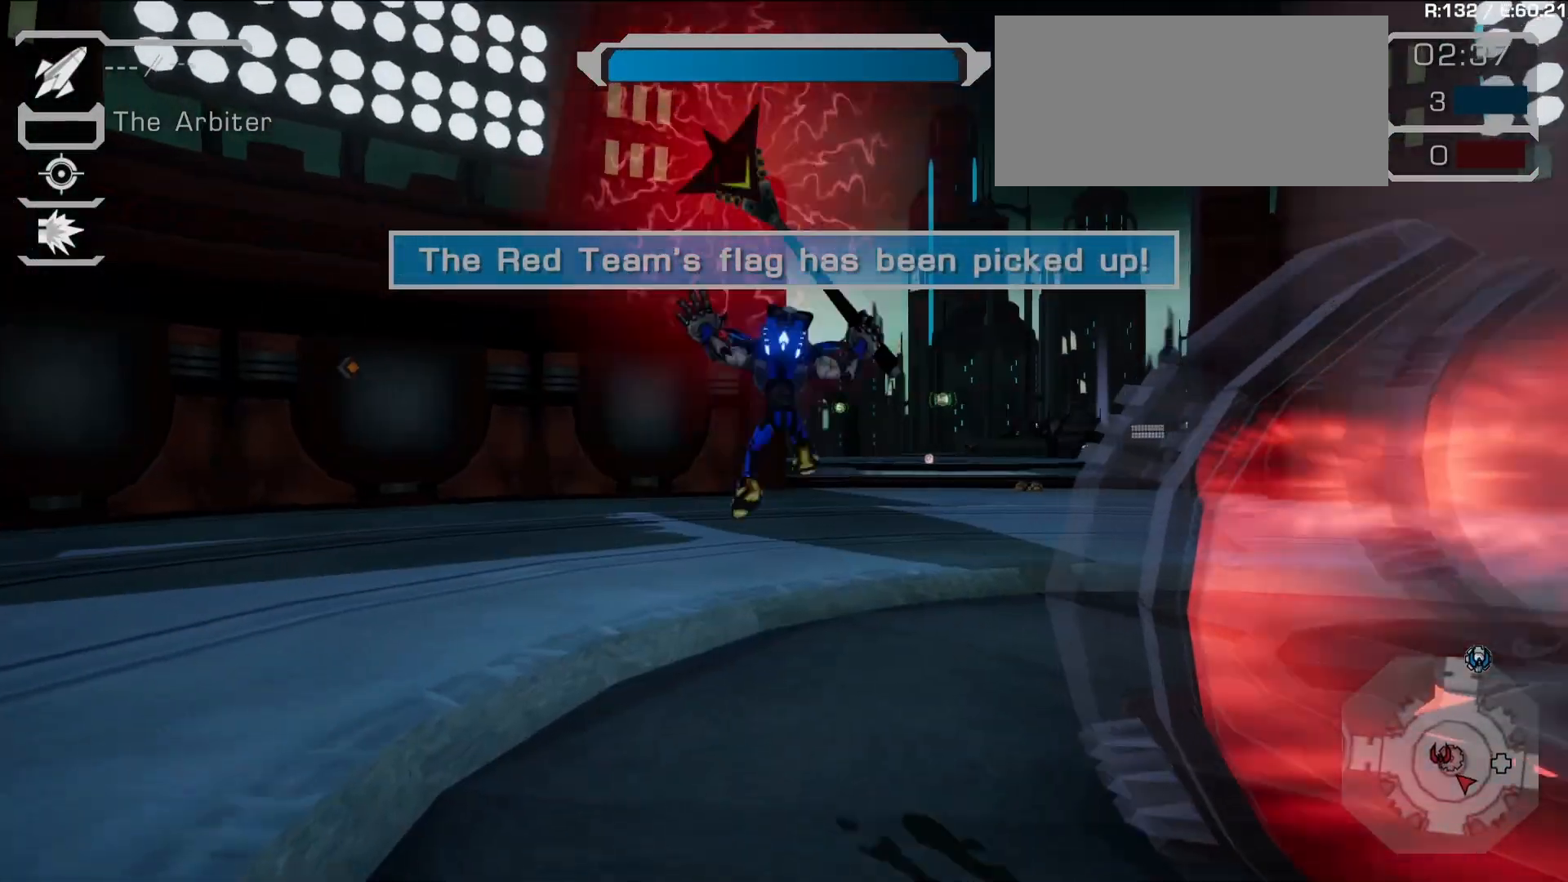
{"dt_ms": 500, "buttons": ["L2"], "left_stick": "right", "right_stick": "center", "events": [[117, "L2", "down"], [200, "L2", "up"], [283, "L2", "down"], [400, "left_stick", "right"]]}
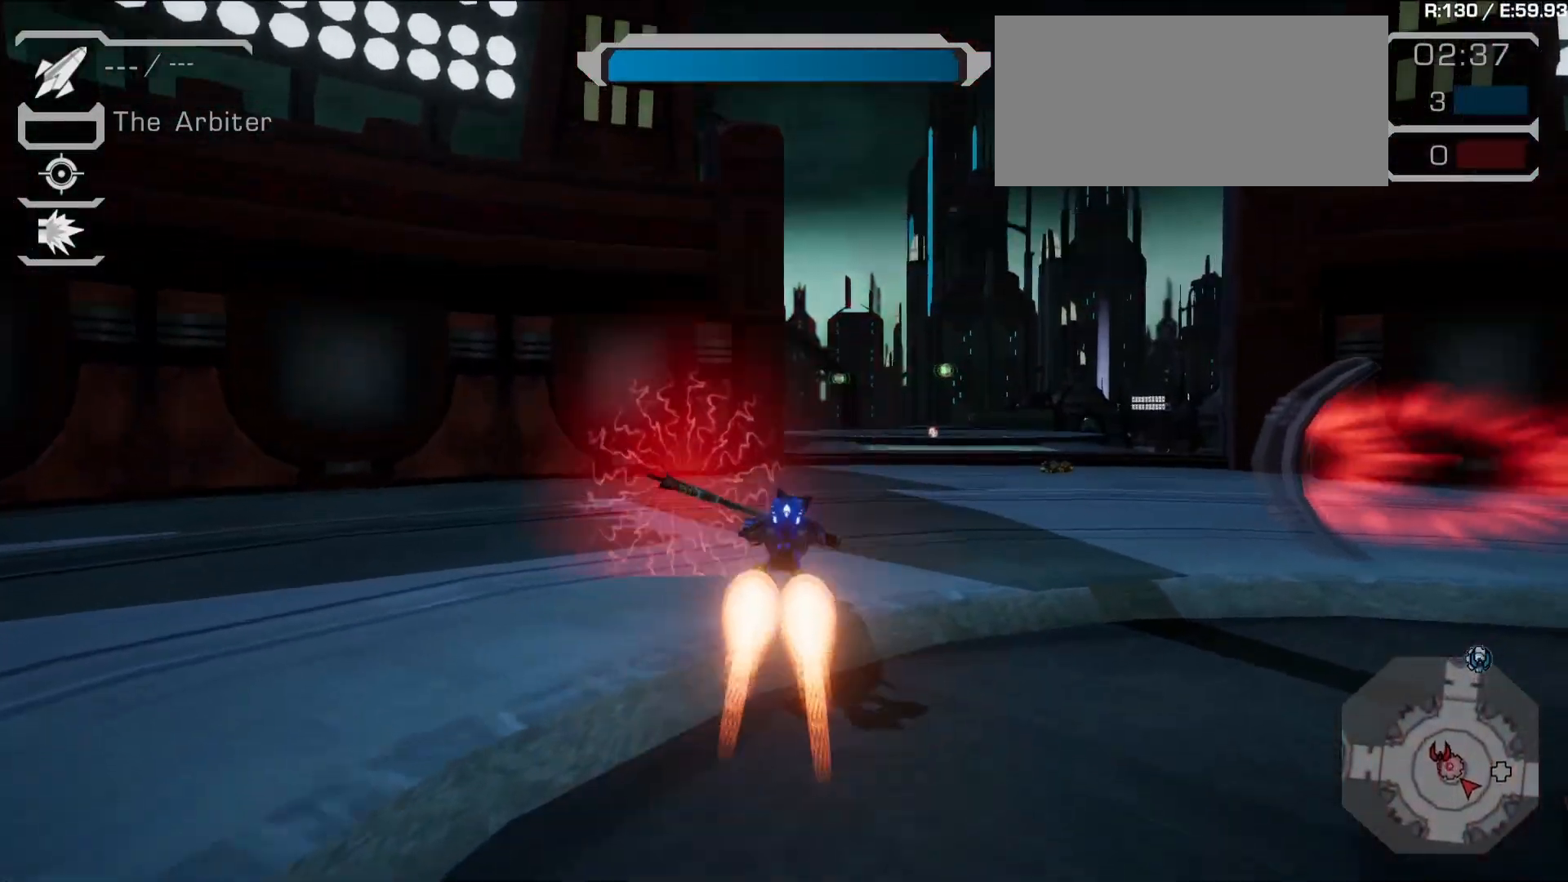
{"dt_ms": 500, "buttons": [], "left_stick": "center", "right_stick": "center", "events": [[150, "L2", "up"], [367, "left_stick", "center"]]}
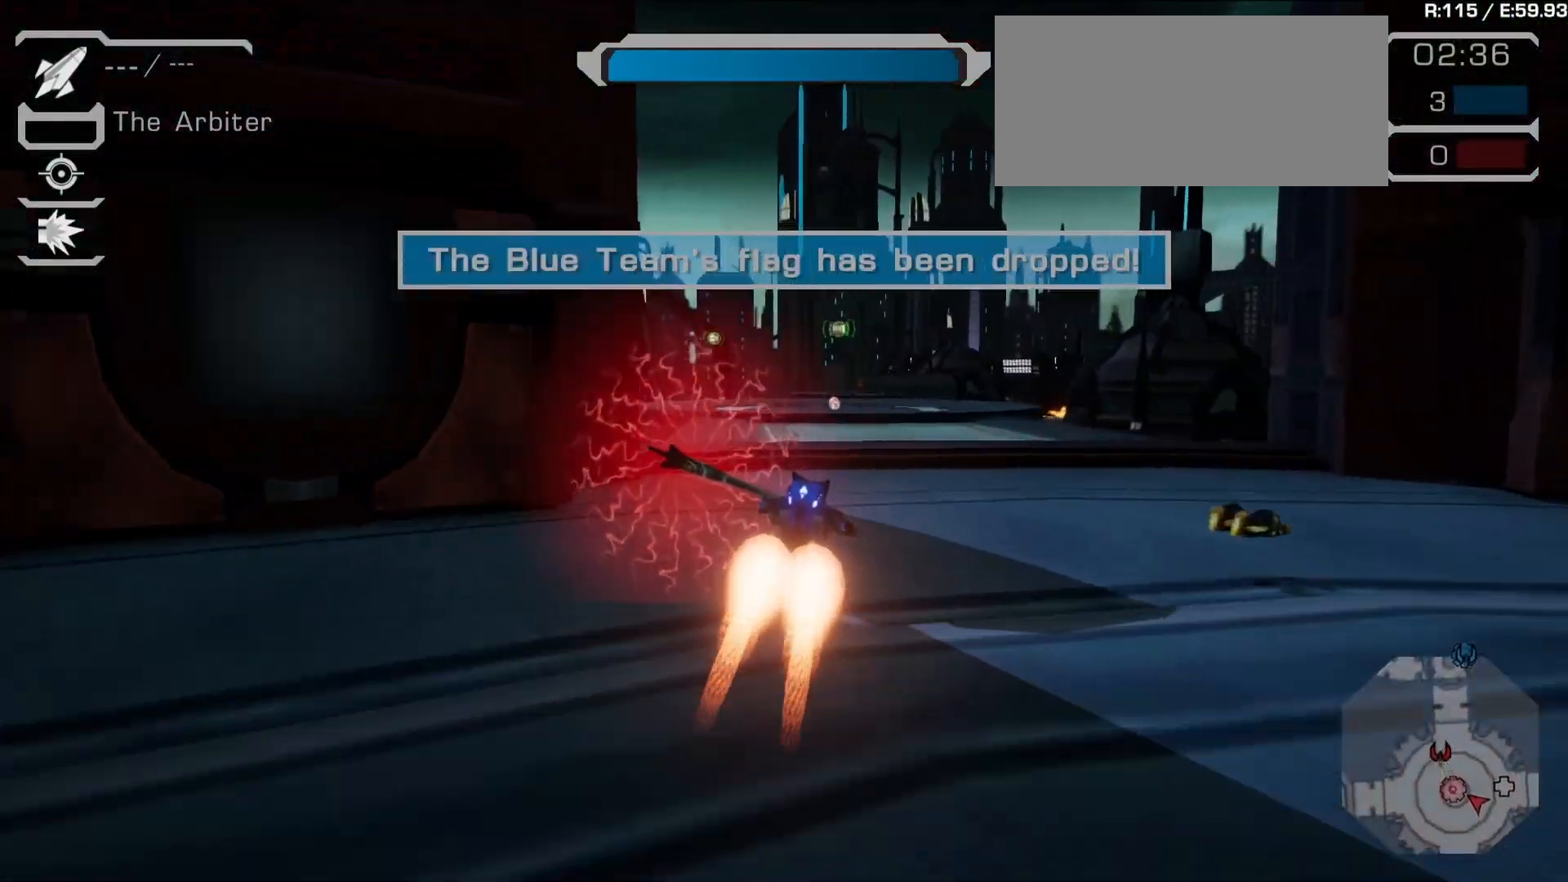
{"dt_ms": 500, "buttons": ["CROSS"], "left_stick": "center", "right_stick": "center"}
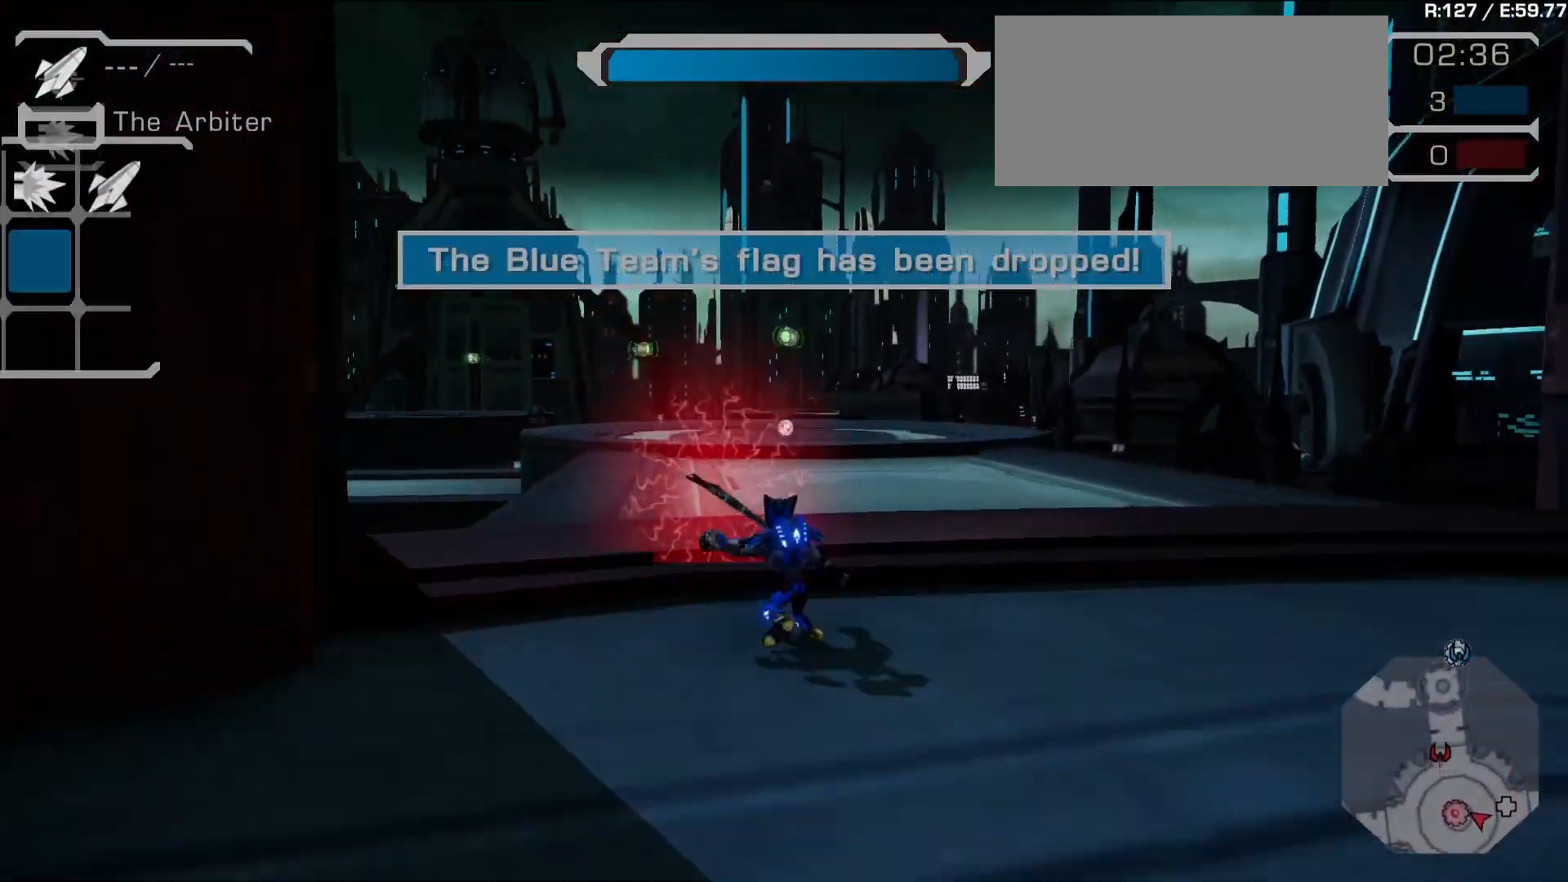
{"dt_ms": 500, "buttons": [], "left_stick": "center", "right_stick": "center", "events": [[133, "CROSS", "up"], [267, "CROSS", "down"], [417, "CROSS", "up"]]}
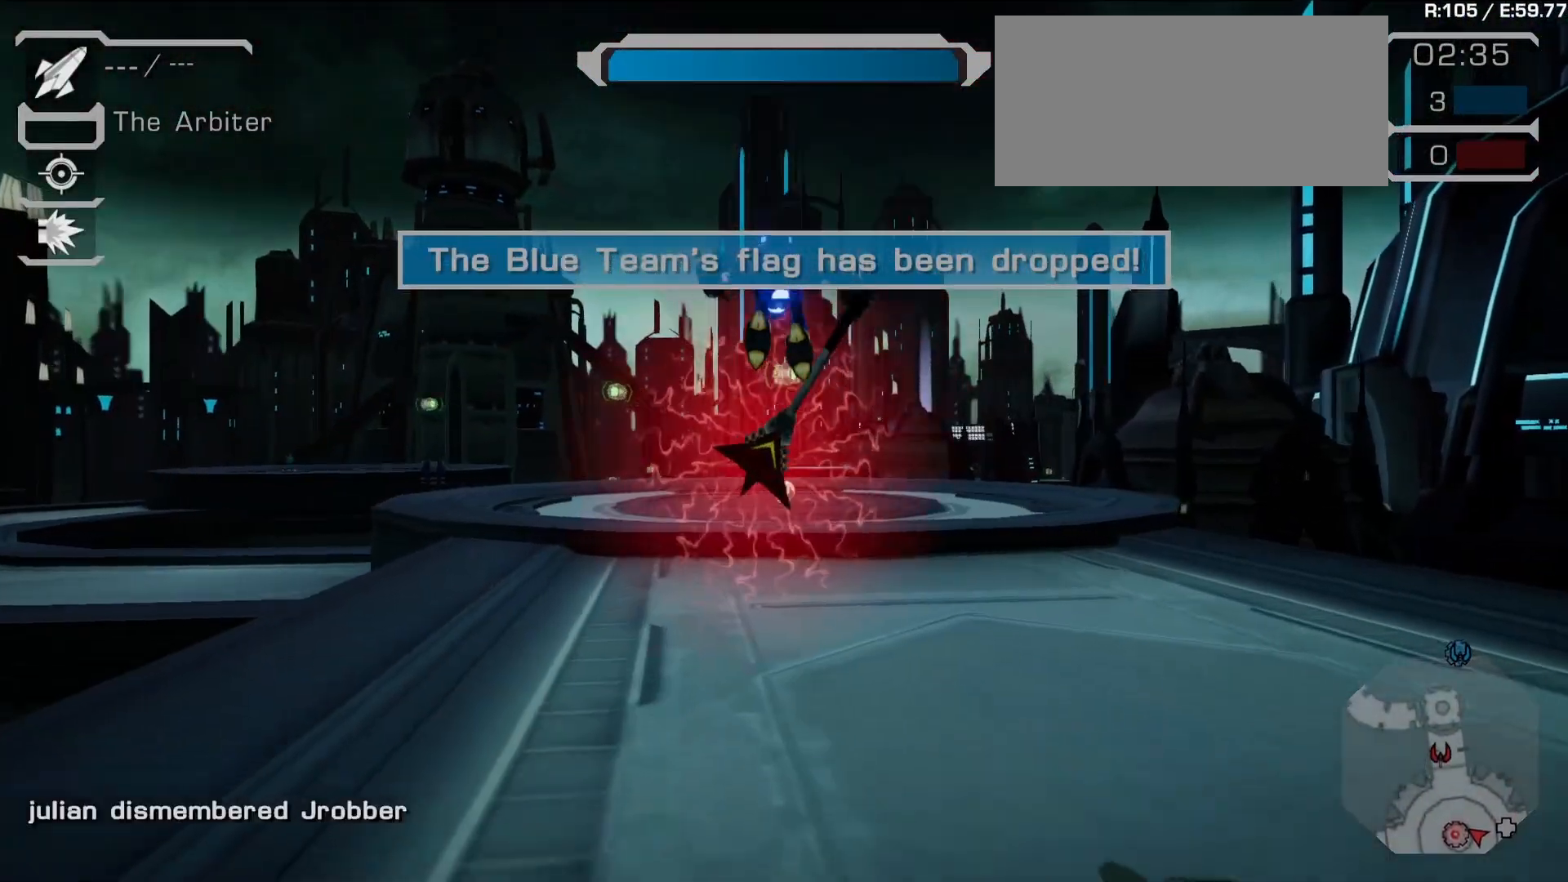
{"dt_ms": 1000, "buttons": ["R1"], "left_stick": "up-left", "right_stick": "center"}
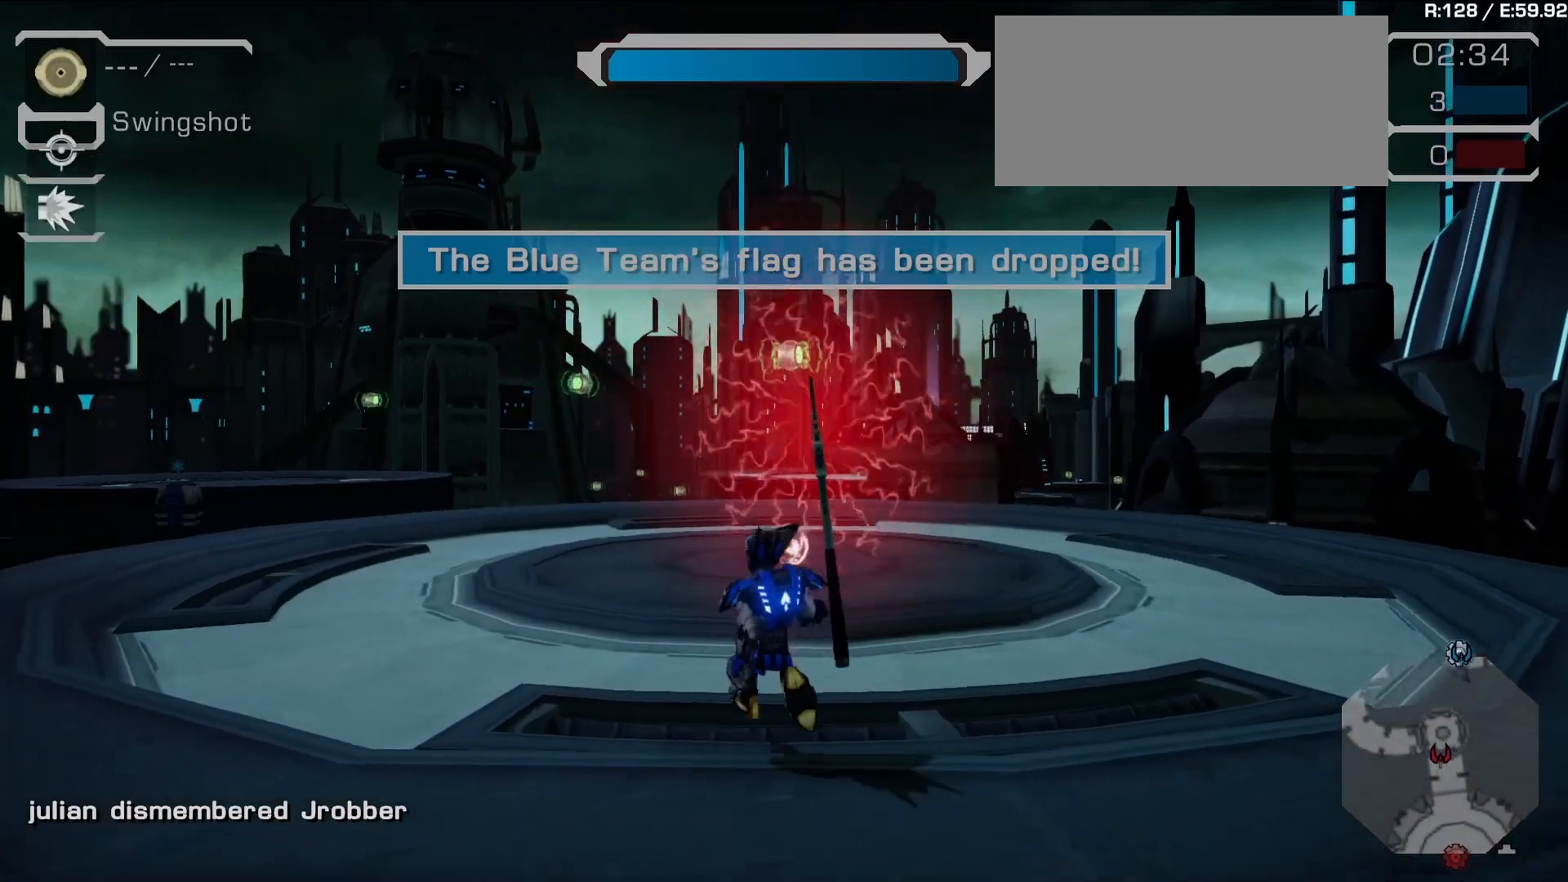
{"dt_ms": 1000, "buttons": [], "left_stick": "up-left", "right_stick": "center"}
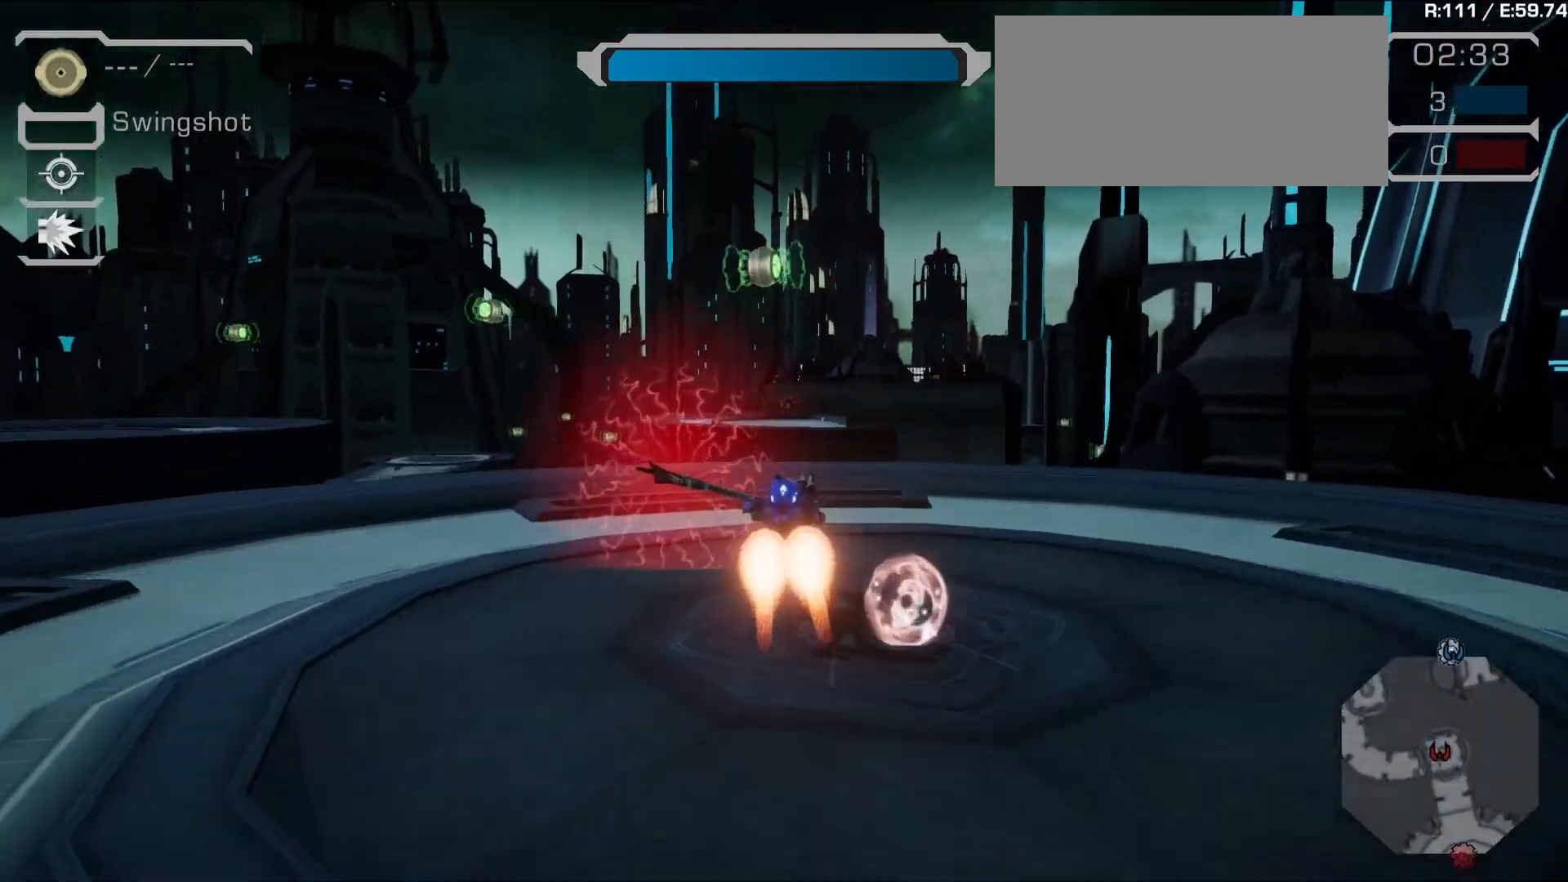
{"dt_ms": 500, "buttons": ["R1"], "left_stick": "center", "right_stick": "center", "events": [[67, "left_stick", "center"], [83, "R1", "down"], [83, "R2", "down"], [133, "R1", "up"], [133, "R2", "up"], [367, "R1", "down"]]}